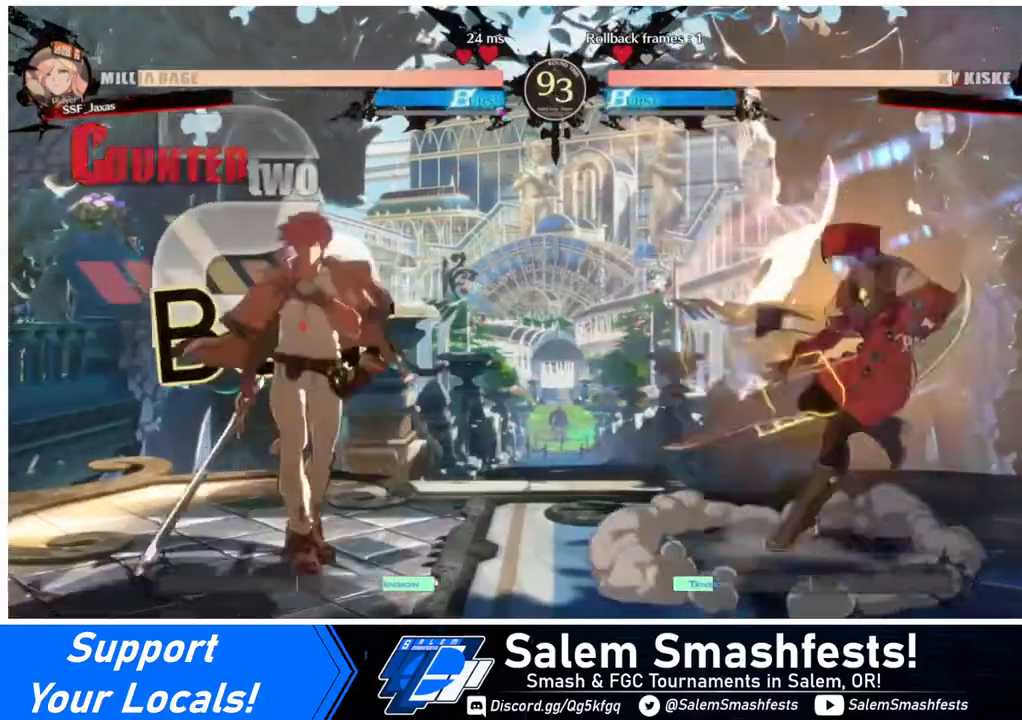
Gameplay with a controller (arcade stick); each line is a JSON object with the inputs held at the frame after it. "events" lists button and stick changes between this image and that frame as [ms after this image, input, new state], when the widget could be followed in between. Not read: L3 R3.
{"buttons": ["DPAD_DOWN", "DPAD_RIGHT"], "events": [[40, "DPAD_RIGHT", "up"], [120, "DPAD_DOWN", "down"], [120, "DPAD_LEFT", "down"], [160, "DPAD_DOWN", "up"], [360, "DPAD_DOWN", "down"], [360, "DPAD_LEFT", "up"], [400, "DPAD_DOWN", "up"], [400, "DPAD_RIGHT", "down"], [480, "DPAD_DOWN", "down"]]}
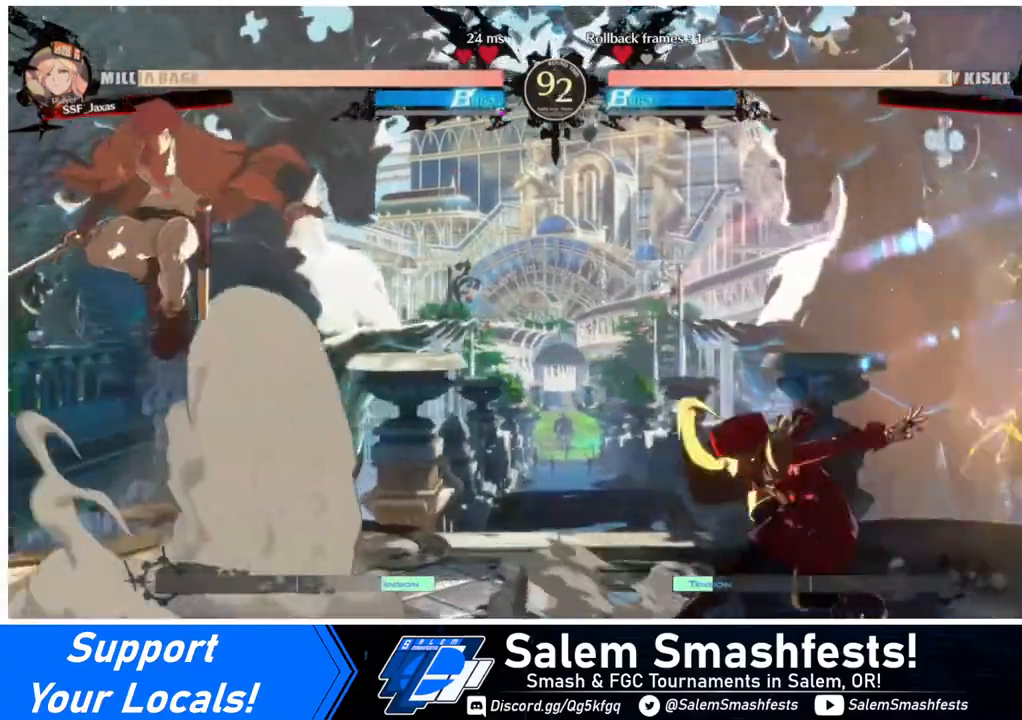
{"buttons": ["DPAD_LEFT"], "events": [[40, "DPAD_DOWN", "up"], [440, "DPAD_LEFT", "down"], [440, "DPAD_RIGHT", "up"]]}
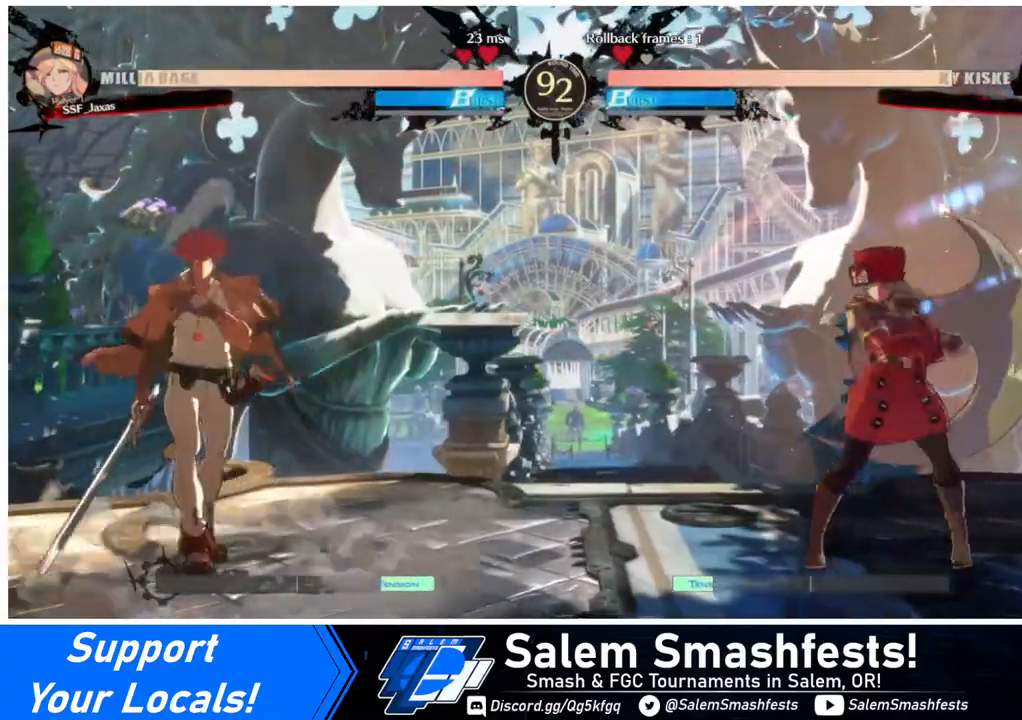
{"buttons": ["DPAD_LEFT"], "events": [[80, "DPAD_LEFT", "up"], [120, "DPAD_RIGHT", "down"], [320, "DPAD_LEFT", "down"], [320, "DPAD_RIGHT", "up"], [360, "DPAD_LEFT", "up"], [440, "DPAD_LEFT", "down"]]}
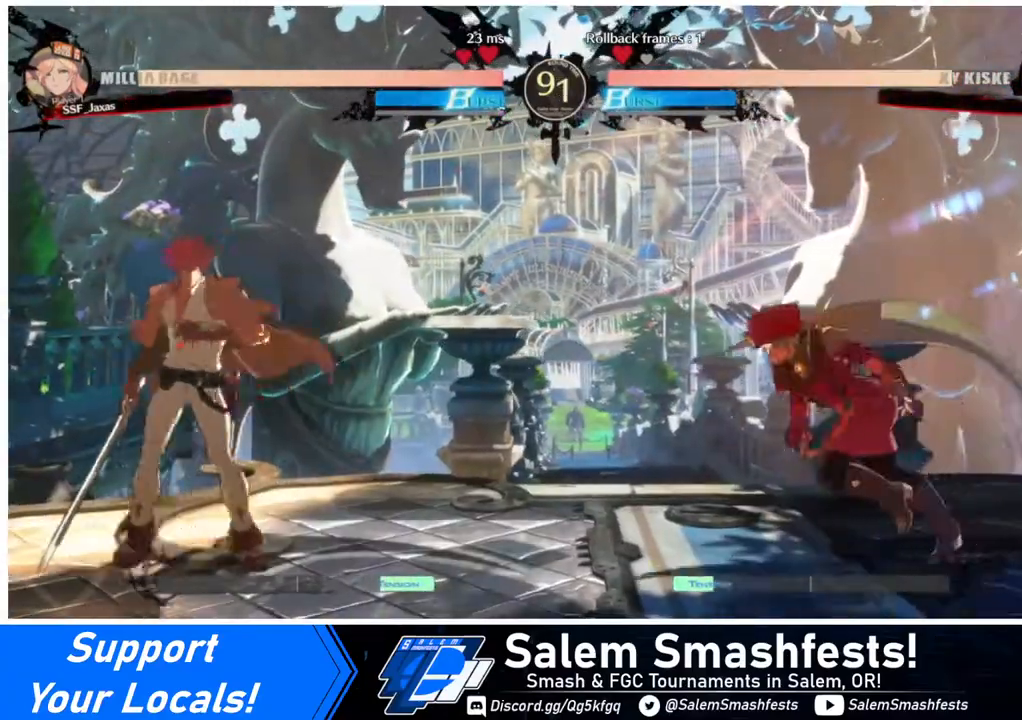
{"buttons": [], "events": [[40, "DPAD_DOWN", "down"], [40, "DPAD_LEFT", "up"], [120, "DPAD_DOWN", "up"], [120, "DPAD_RIGHT", "down"], [120, "SQUARE", "down"], [120, "TRIANGLE", "down"], [200, "SQUARE", "up"], [200, "TRIANGLE", "up"], [440, "DPAD_LEFT", "down"], [440, "DPAD_RIGHT", "up"], [480, "DPAD_LEFT", "up"]]}
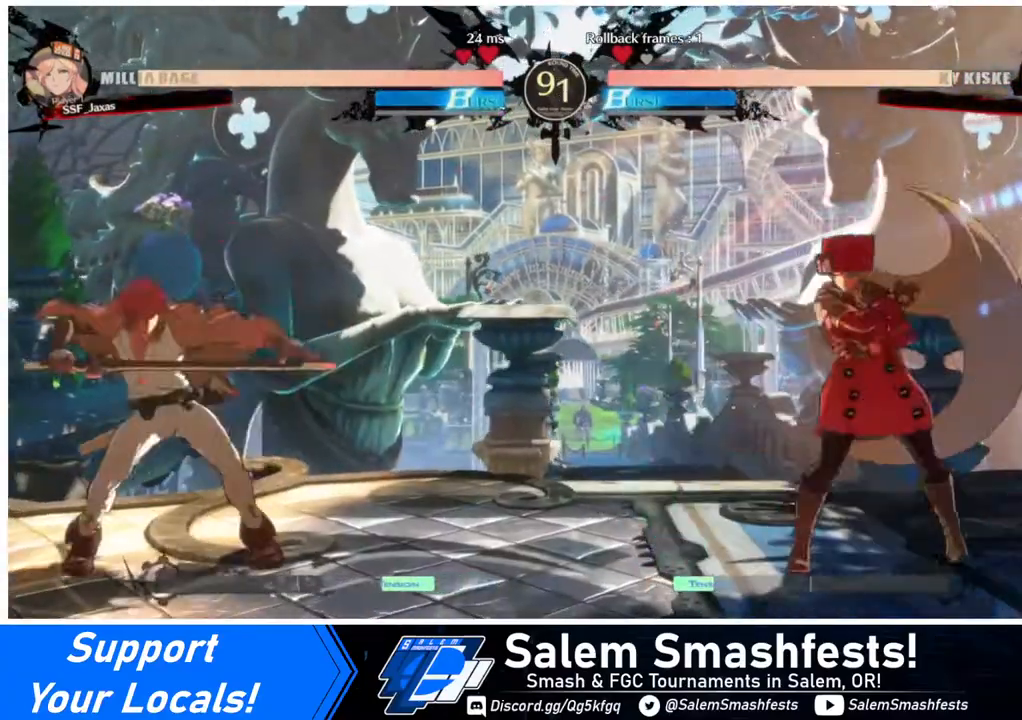
{"buttons": ["DPAD_DOWN"], "events": [[80, "DPAD_LEFT", "down"], [280, "DPAD_DOWN", "down"], [320, "DPAD_LEFT", "up"], [320, "SQUARE", "down"], [400, "SQUARE", "up"]]}
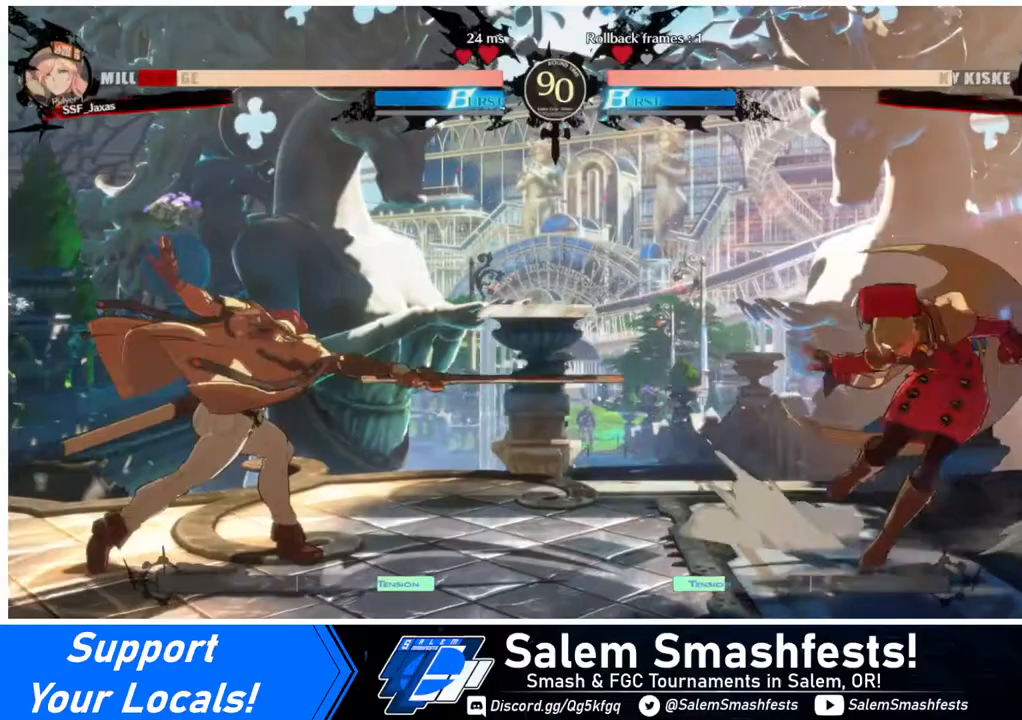
{"buttons": ["DPAD_LEFT"], "events": [[40, "DPAD_DOWN", "up"], [40, "DPAD_RIGHT", "down"], [400, "DPAD_LEFT", "down"], [400, "DPAD_RIGHT", "up"], [440, "DPAD_LEFT", "up"], [480, "DPAD_LEFT", "down"]]}
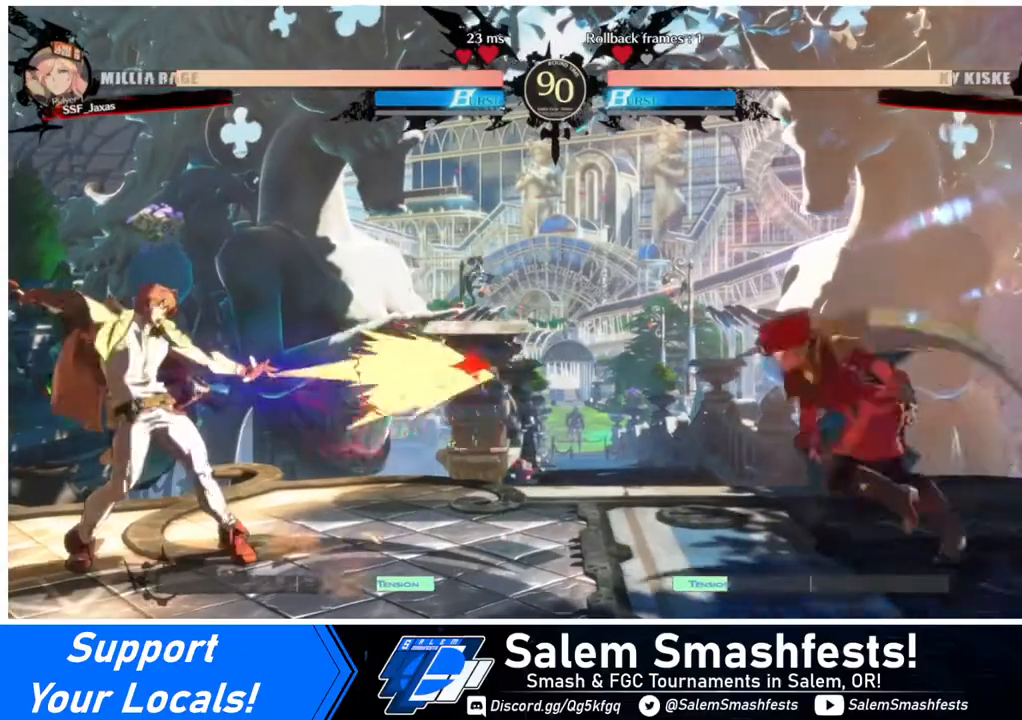
{"buttons": ["DPAD_DOWN", "DPAD_RIGHT"], "events": [[120, "DPAD_DOWN", "down"], [200, "DPAD_LEFT", "up"], [240, "DPAD_RIGHT", "down"], [280, "SQUARE", "down"], [280, "TRIANGLE", "down"], [320, "SQUARE", "up"], [320, "TRIANGLE", "up"]]}
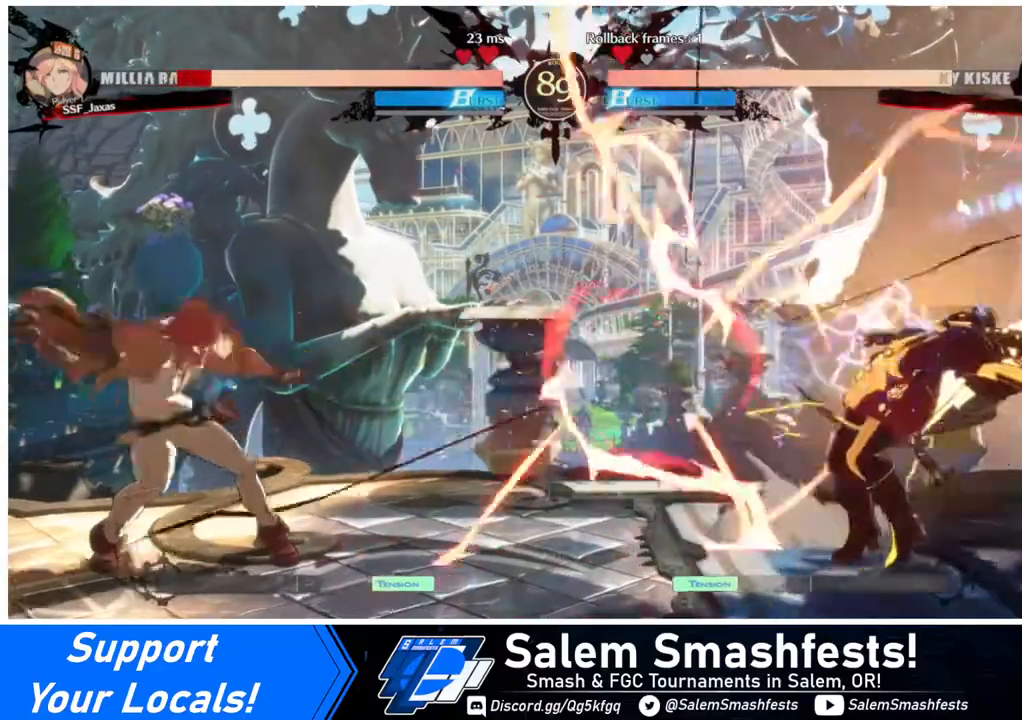
{"buttons": ["SQUARE", "DPAD_RIGHT"], "events": [[40, "DPAD_DOWN", "up"], [40, "DPAD_RIGHT", "up"], [120, "DPAD_LEFT", "down"], [200, "DPAD_LEFT", "up"], [240, "DPAD_LEFT", "down"], [320, "DPAD_DOWN", "down"], [440, "DPAD_LEFT", "up"], [440, "DPAD_RIGHT", "down"], [480, "DPAD_DOWN", "up"], [520, "SQUARE", "down"]]}
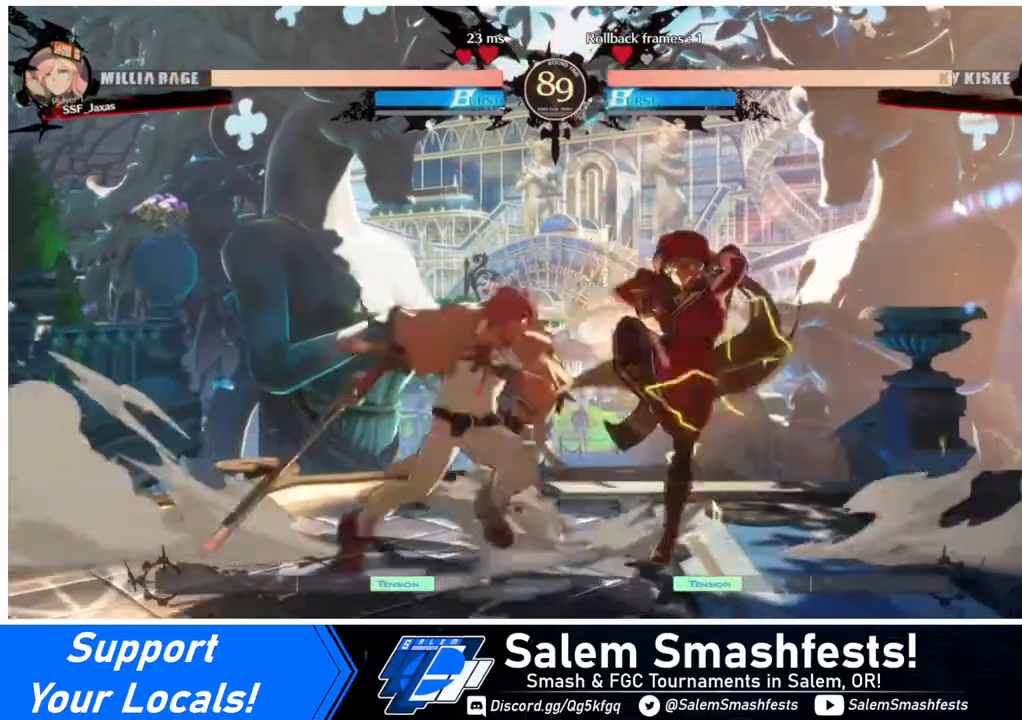
{"buttons": ["DPAD_RIGHT"], "events": [[80, "SQUARE", "up"]]}
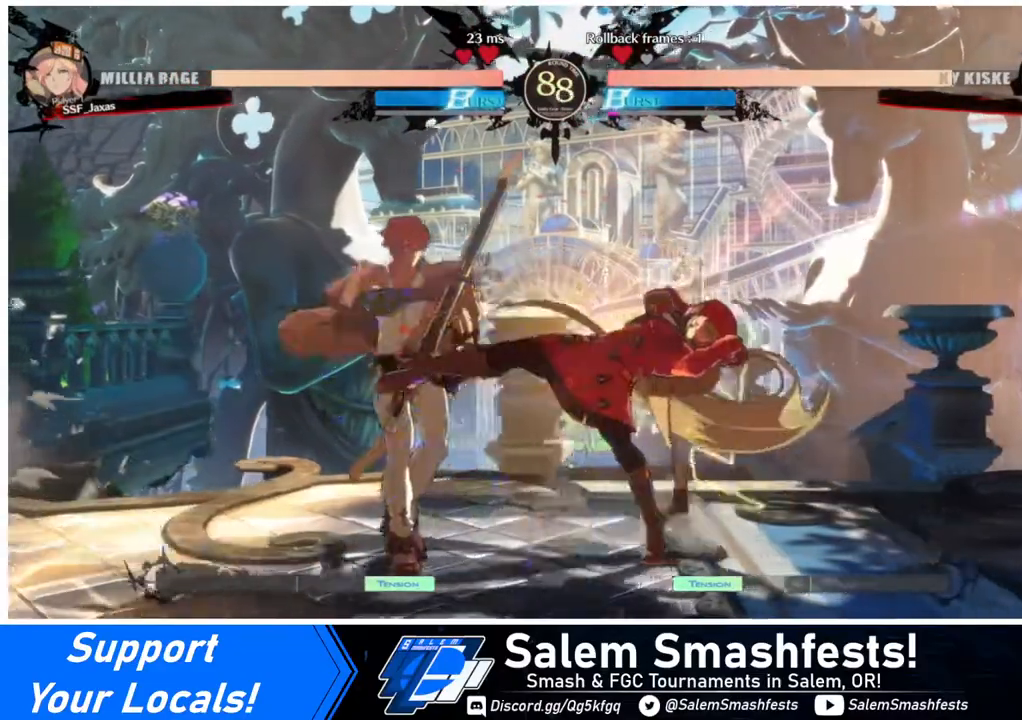
{"buttons": [], "events": [[40, "DPAD_DOWN", "down"], [120, "SQUARE", "down"], [160, "SQUARE", "up"], [280, "DPAD_RIGHT", "up"], [320, "R2", "down"], [480, "DPAD_DOWN", "up"], [480, "R2", "up"]]}
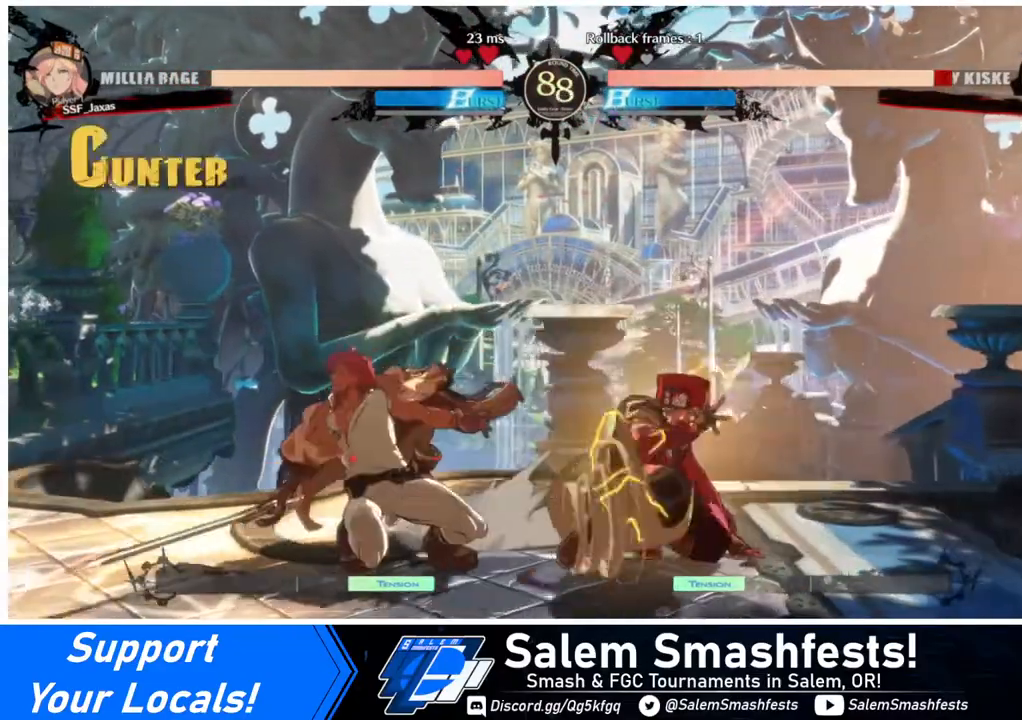
{"buttons": [], "events": [[120, "DPAD_DOWN", "down"], [120, "DPAD_LEFT", "down"], [160, "DPAD_DOWN", "up"], [240, "R1", "down"], [320, "DPAD_LEFT", "up"], [320, "R1", "up"]]}
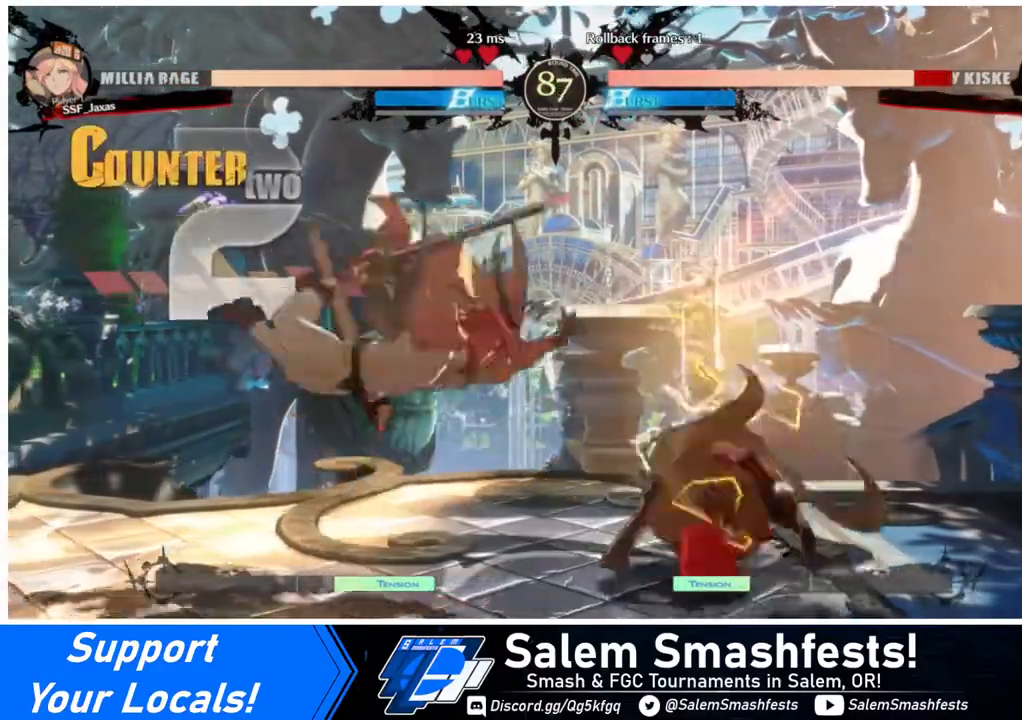
{"buttons": [], "events": []}
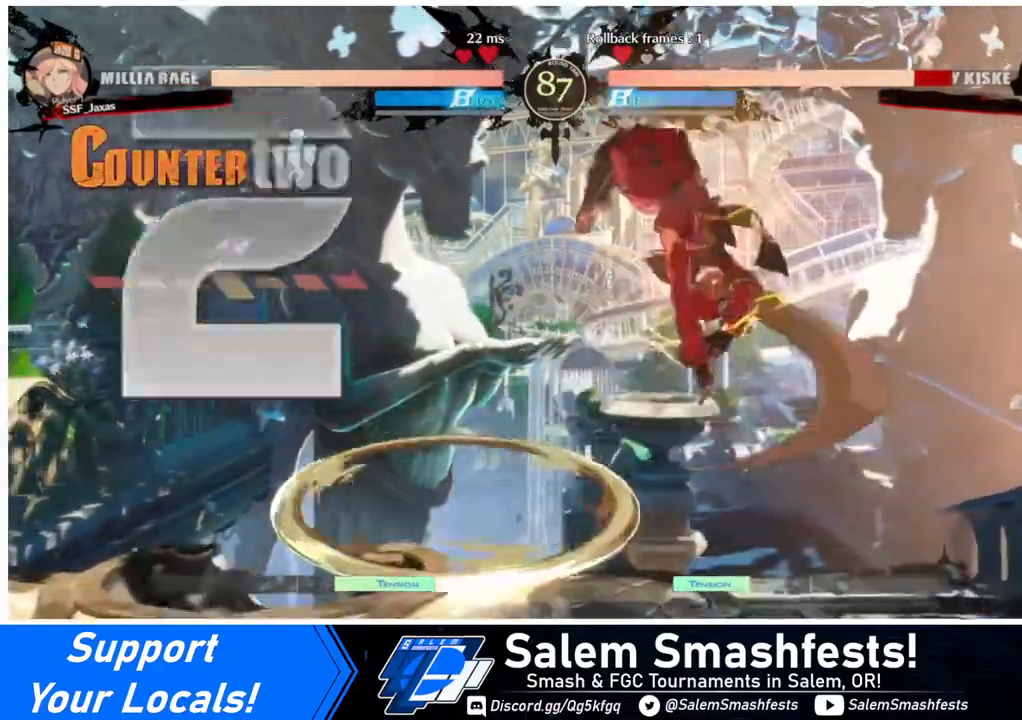
{"buttons": ["SQUARE", "DPAD_DOWN", "DPAD_RIGHT"], "events": [[200, "DPAD_DOWN", "down"], [200, "DPAD_RIGHT", "down"], [400, "SQUARE", "down"]]}
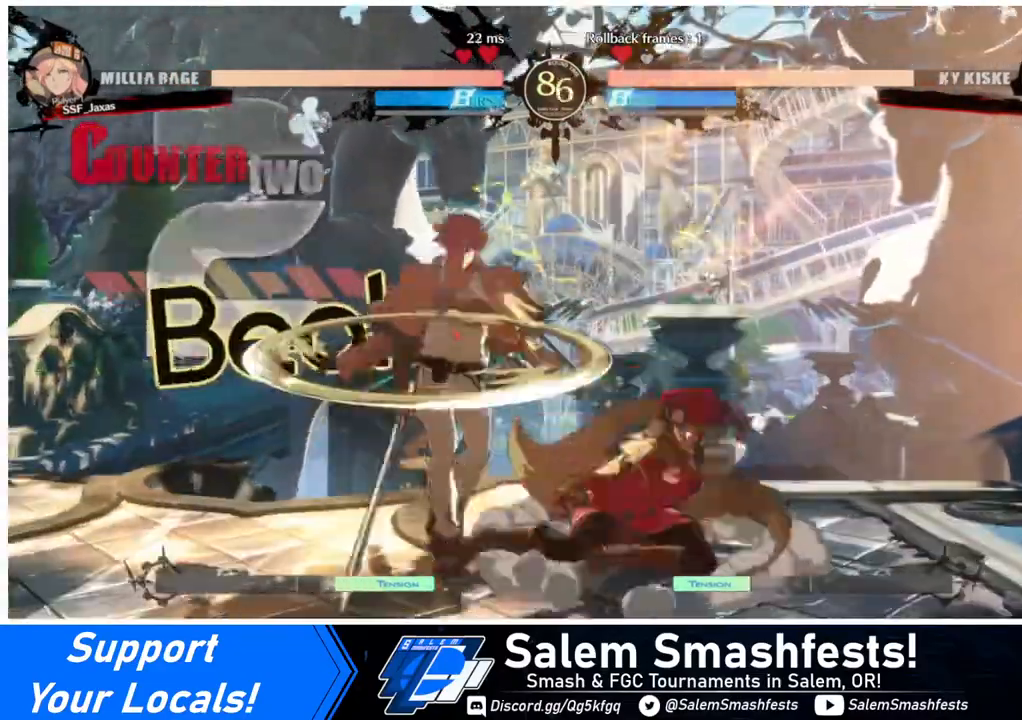
{"buttons": ["DPAD_LEFT"], "events": [[120, "DPAD_DOWN", "up"], [120, "DPAD_RIGHT", "up"], [120, "SQUARE", "up"], [480, "DPAD_LEFT", "down"]]}
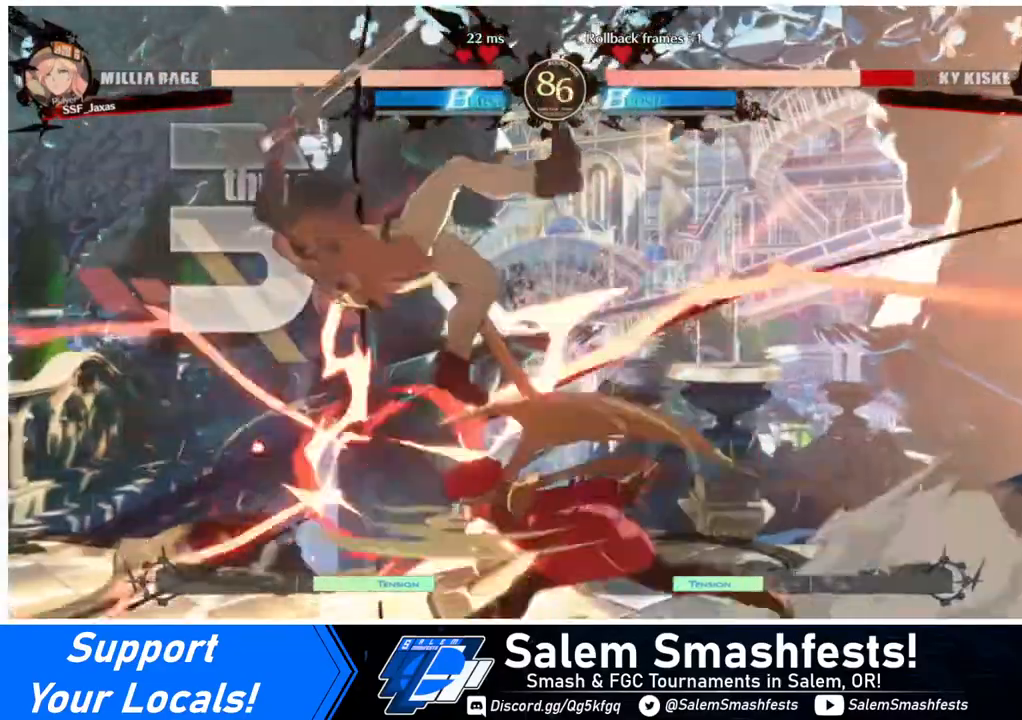
{"buttons": [], "events": [[120, "DPAD_LEFT", "up"], [120, "TRIANGLE", "down"], [240, "TRIANGLE", "up"]]}
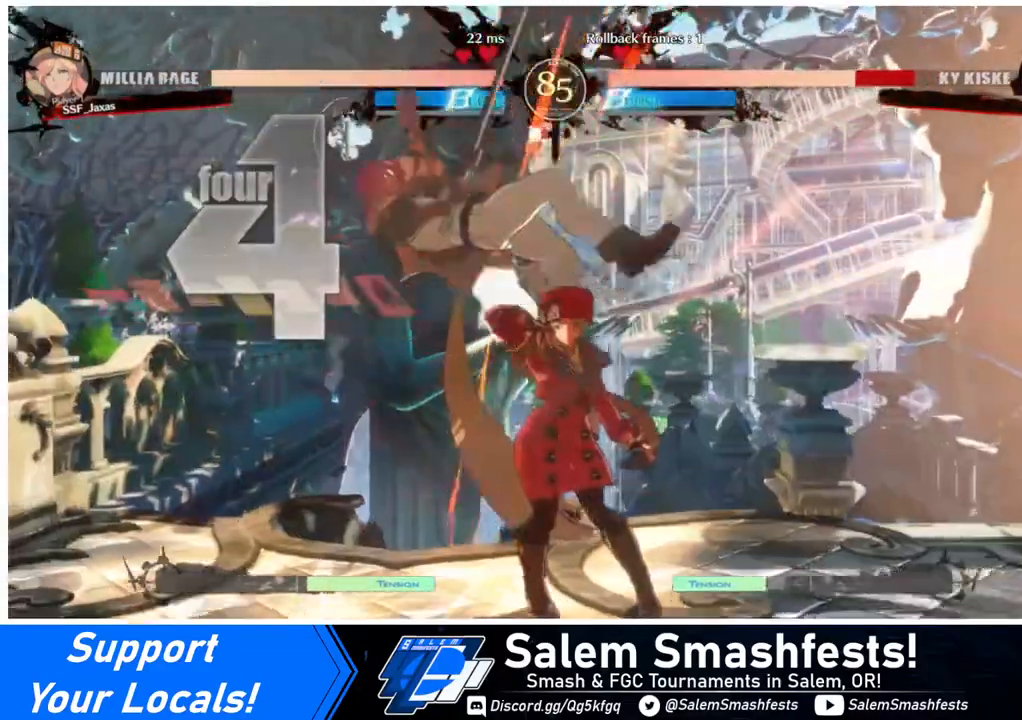
{"buttons": ["DPAD_LEFT"], "events": [[40, "DPAD_LEFT", "down"], [160, "DPAD_UP", "down"], [320, "DPAD_UP", "up"], [320, "TRIANGLE", "down"], [400, "TRIANGLE", "up"]]}
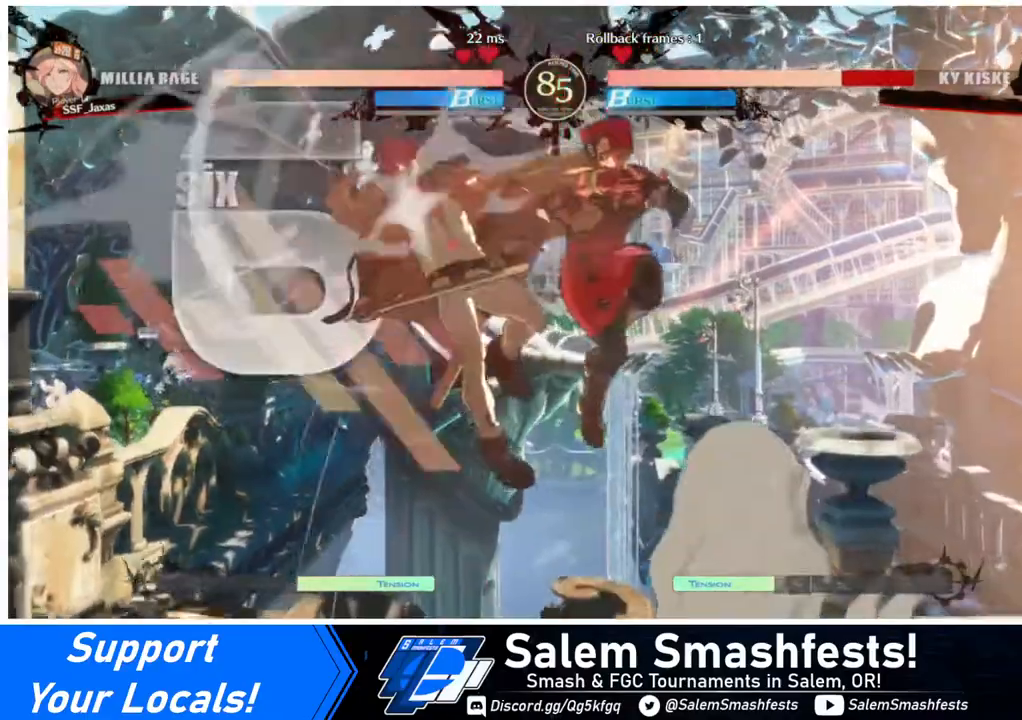
{"buttons": ["DPAD_UP", "DPAD_LEFT"], "events": [[40, "R2", "down"], [120, "R2", "up"], [400, "DPAD_UP", "down"]]}
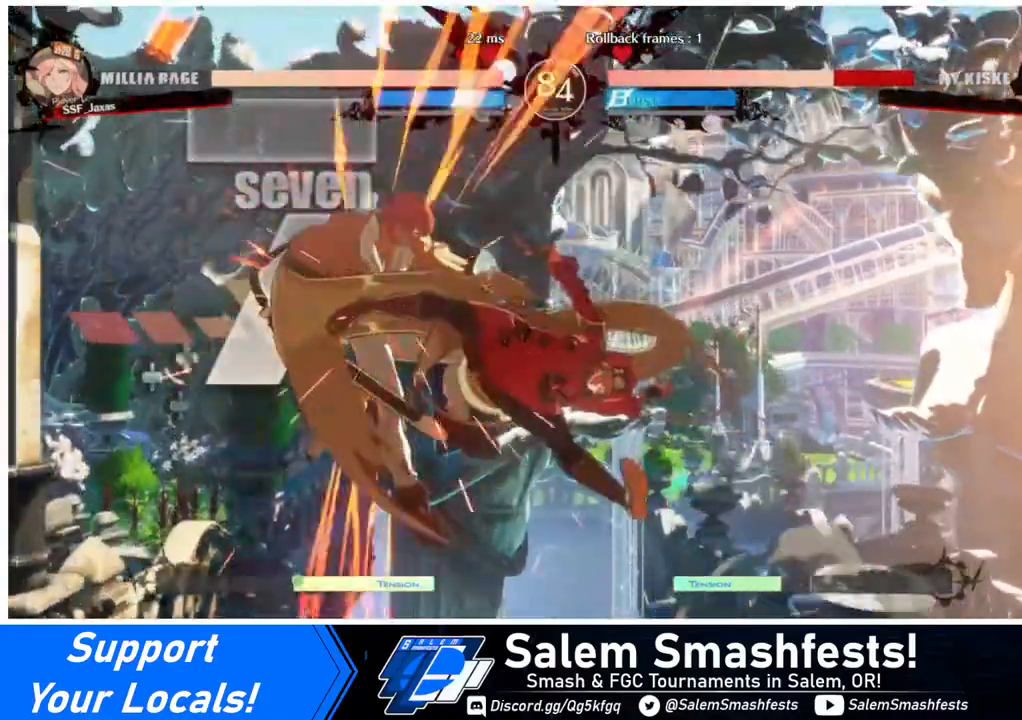
{"buttons": [], "events": [[40, "DPAD_LEFT", "up"], [40, "DPAD_UP", "up"], [120, "TRIANGLE", "down"], [240, "TRIANGLE", "up"]]}
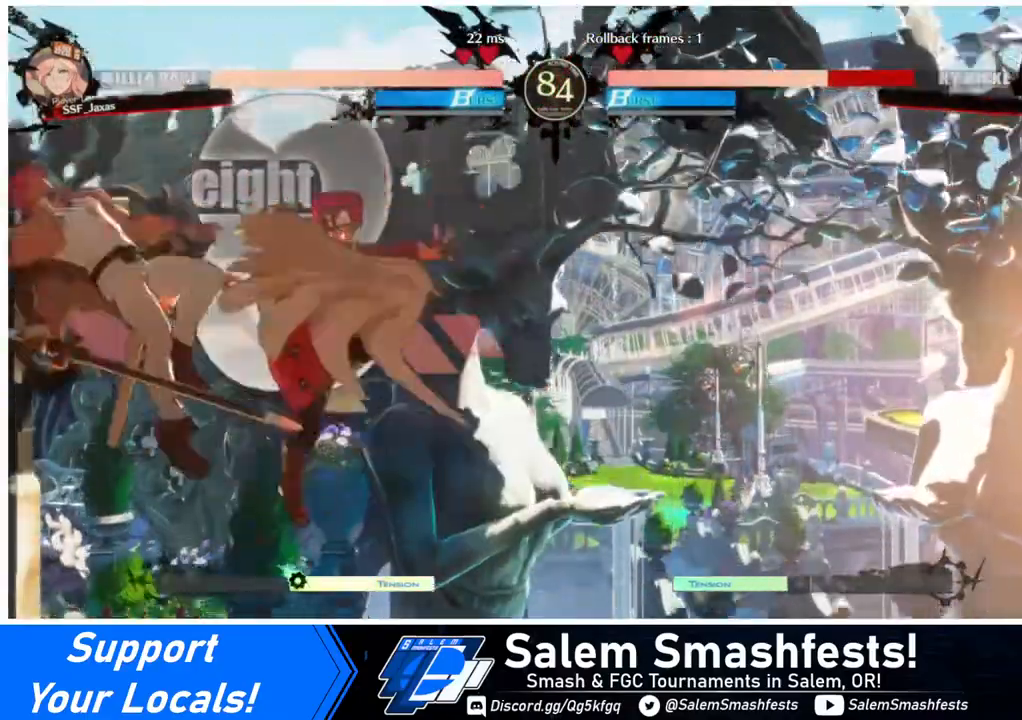
{"buttons": ["R2"], "events": [[200, "TRIANGLE", "down"], [320, "TRIANGLE", "up"], [440, "R2", "down"]]}
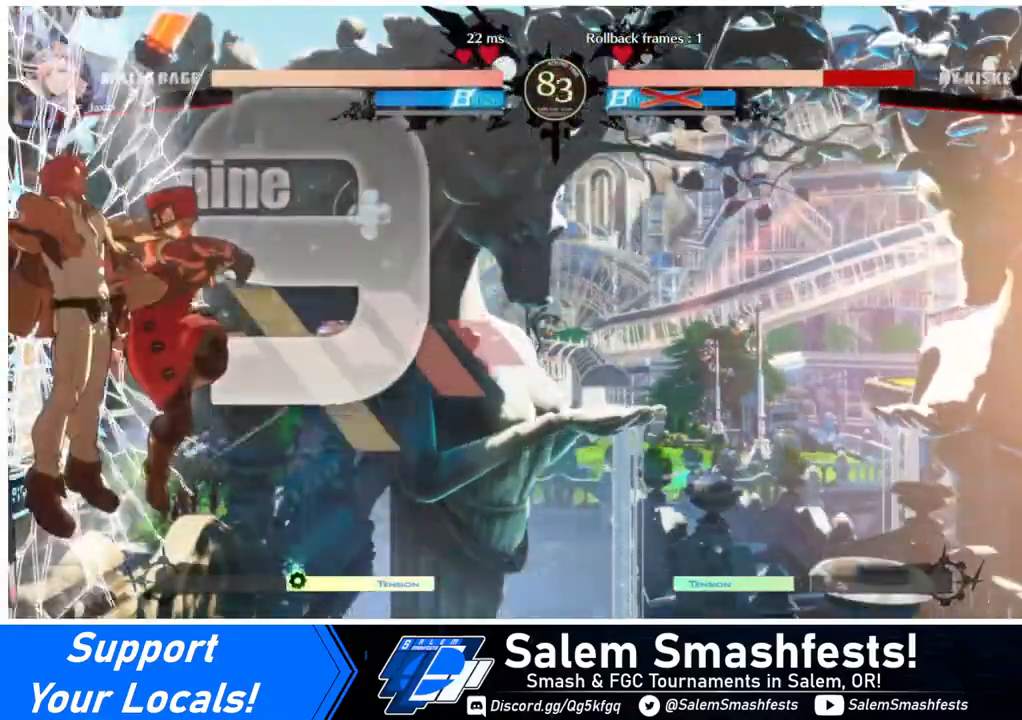
{"buttons": [], "events": [[120, "R2", "up"]]}
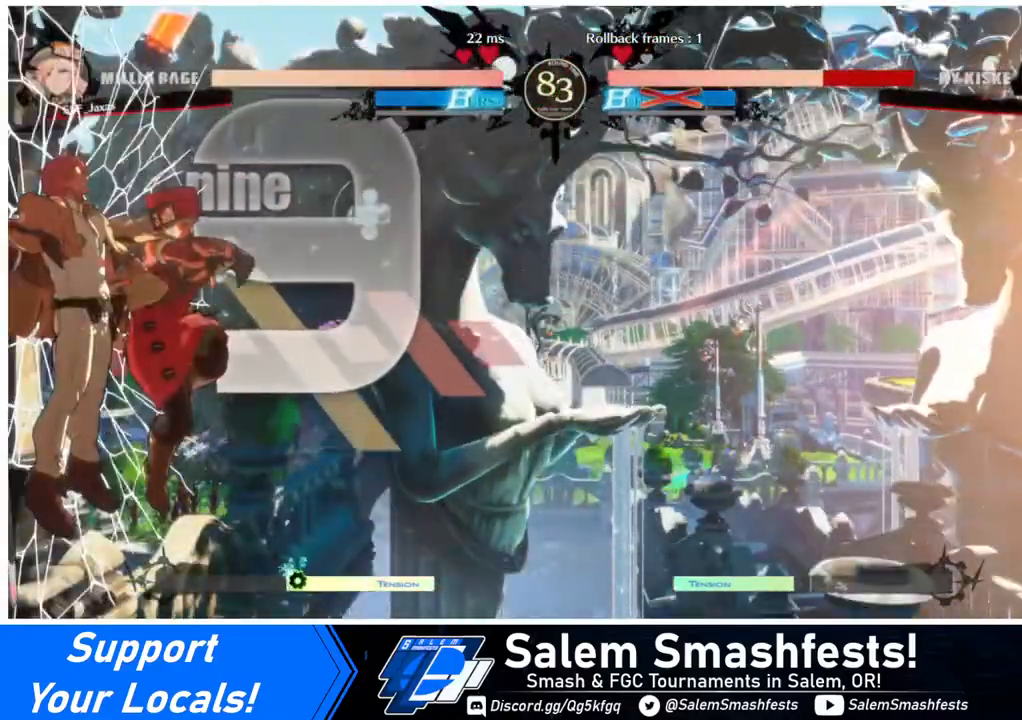
{"buttons": [], "events": [[40, "R2", "down"], [120, "R2", "up"], [240, "R2", "down"], [320, "R2", "up"]]}
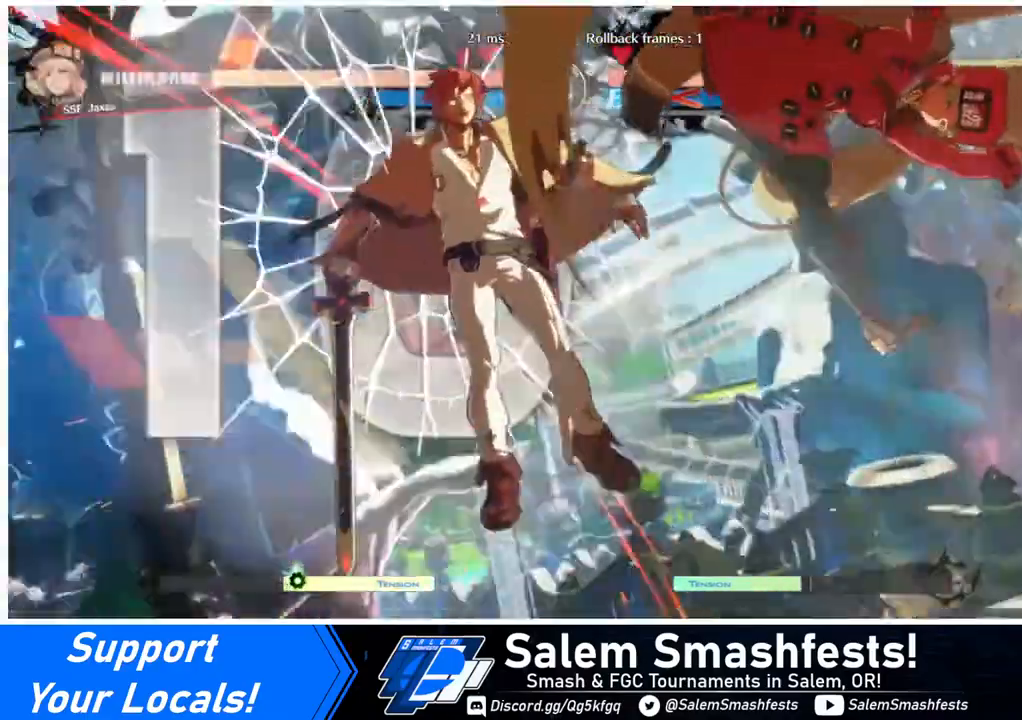
{"buttons": [], "events": []}
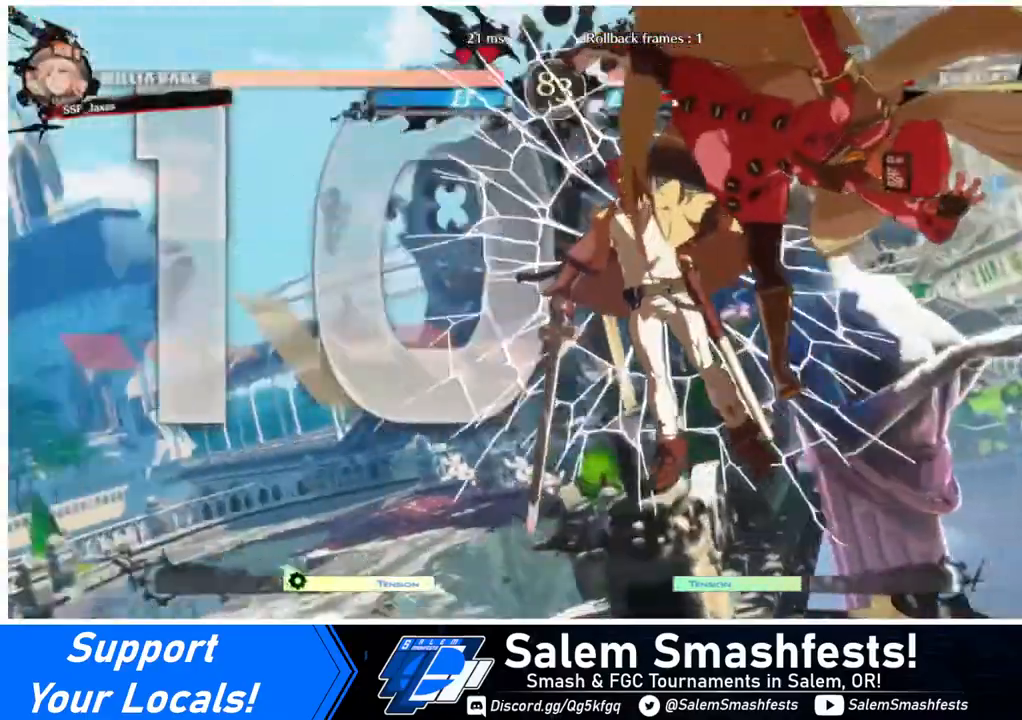
{"buttons": [], "events": []}
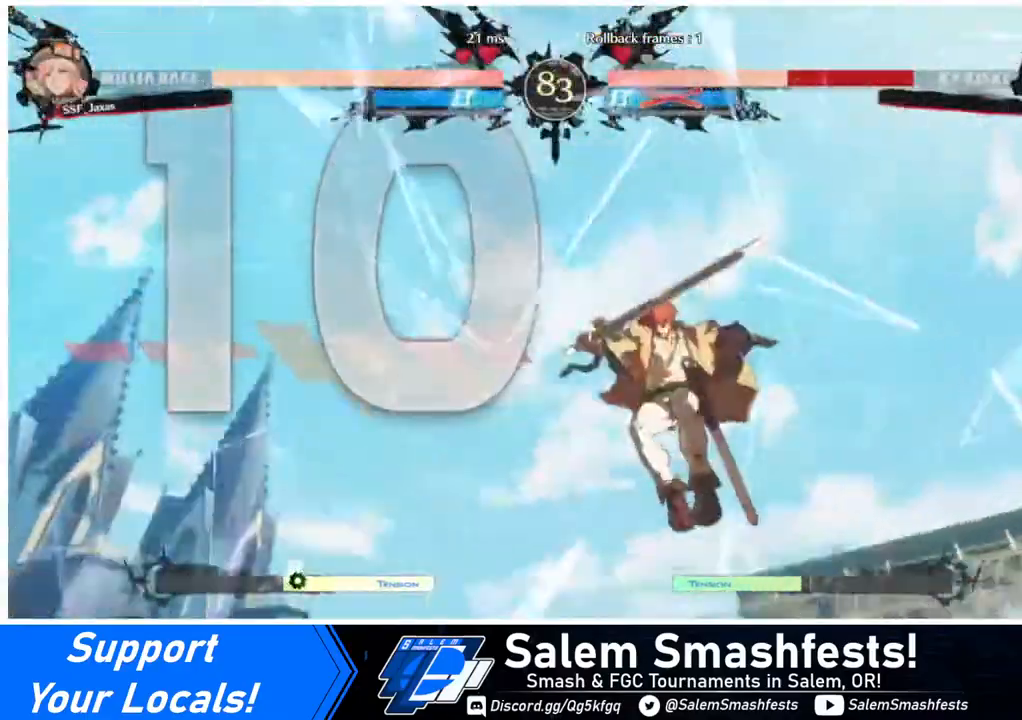
{"buttons": [], "events": []}
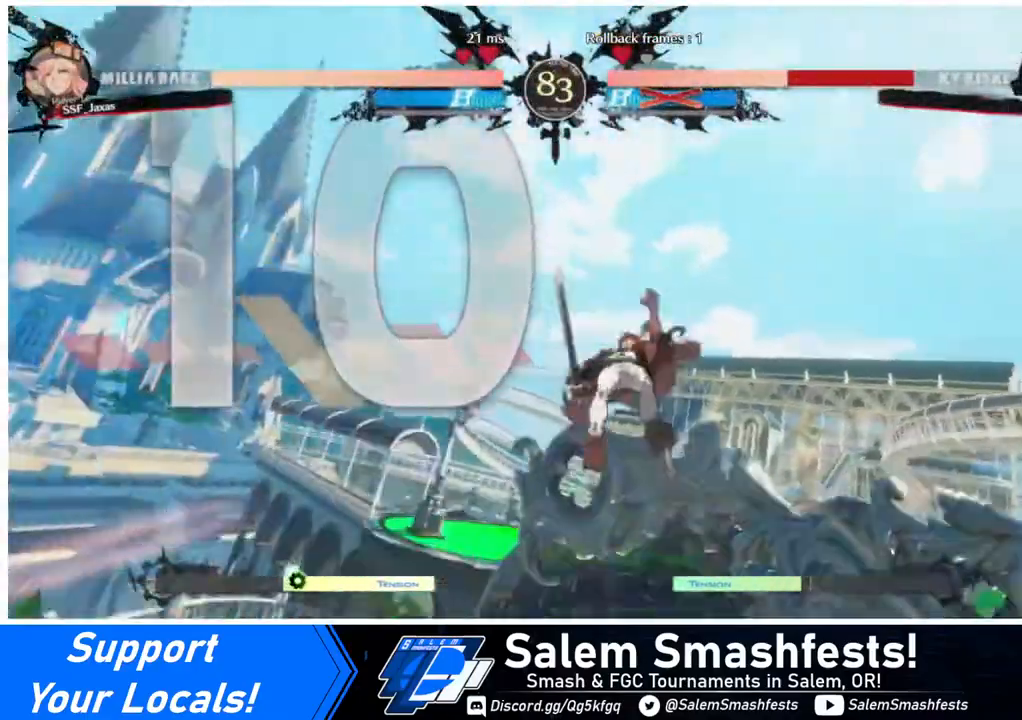
{"buttons": ["DPAD_DOWN"], "events": [[120, "DPAD_DOWN", "down"], [120, "DPAD_LEFT", "down"], [160, "DPAD_LEFT", "up"]]}
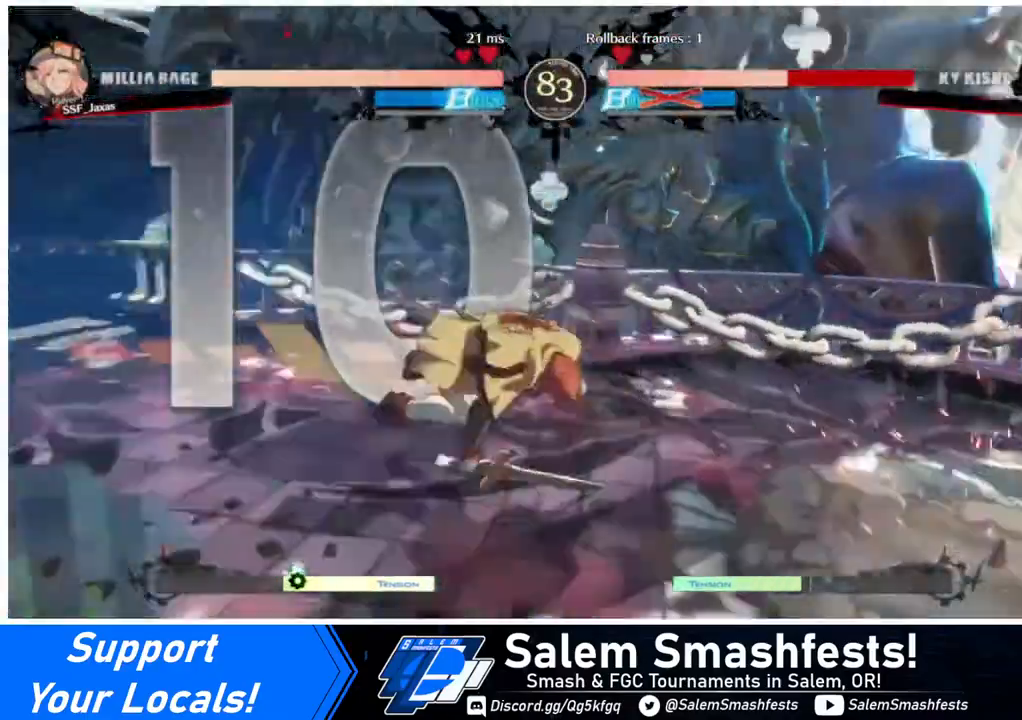
{"buttons": [], "events": [[320, "DPAD_DOWN", "up"], [320, "DPAD_LEFT", "down"], [440, "DPAD_LEFT", "up"]]}
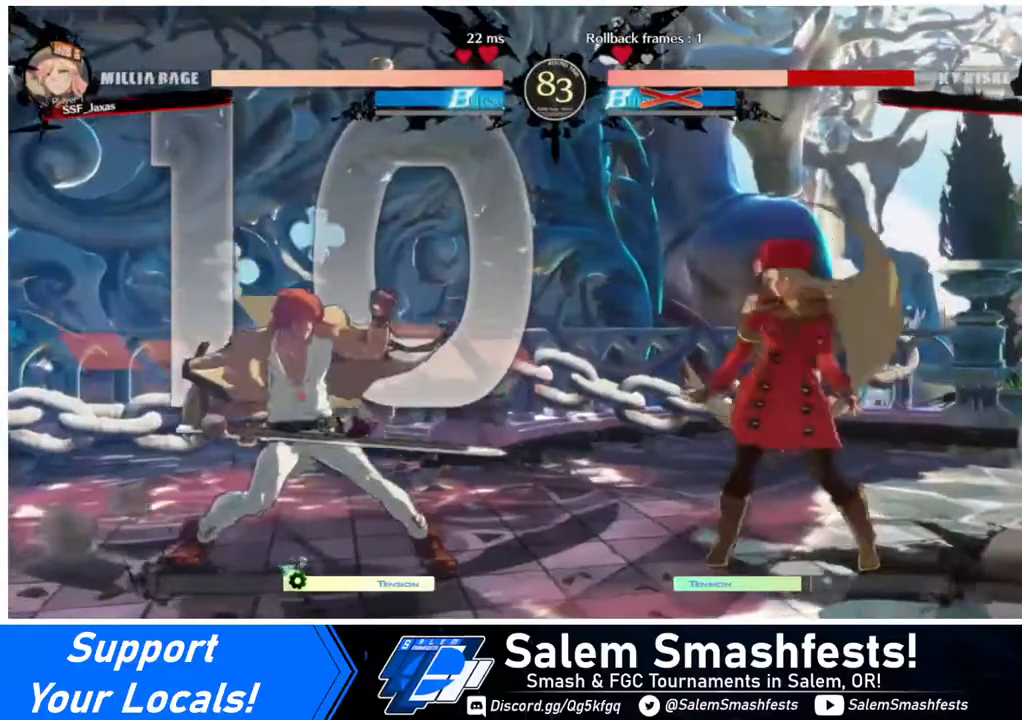
{"buttons": ["DPAD_RIGHT"], "events": [[40, "DPAD_RIGHT", "down"], [120, "DPAD_RIGHT", "up"], [280, "DPAD_RIGHT", "down"], [360, "DPAD_RIGHT", "up"], [400, "DPAD_RIGHT", "down"]]}